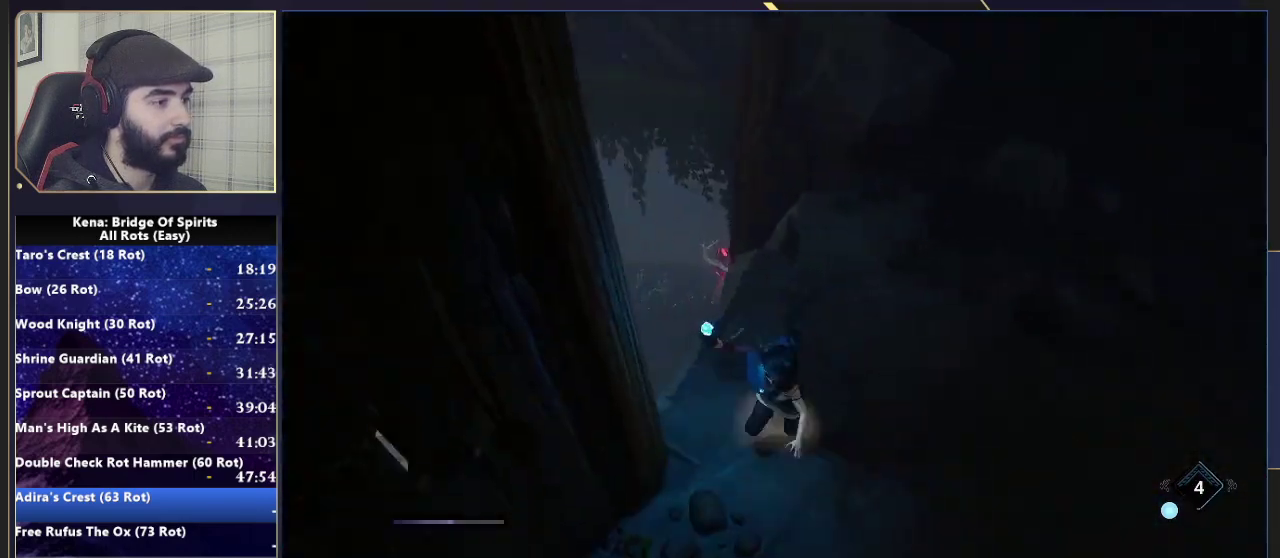
Gameplay with a controller (PlayStation layout); each line is a JSON object with the inputs held at the frame after it. "events" lists button and stick changes between this image and that frame as [ms after this image, input, new state], when the widget could be followed in between. Not read: L1 L2 R1 R2.
{"buttons": [], "left_stick": "up-left", "right_stick": "center", "events": [[67, "CIRCLE", "down"], [133, "CIRCLE", "up"], [200, "right_stick", "down-left"], [300, "left_stick", "up-left"], [383, "right_stick", "center"]]}
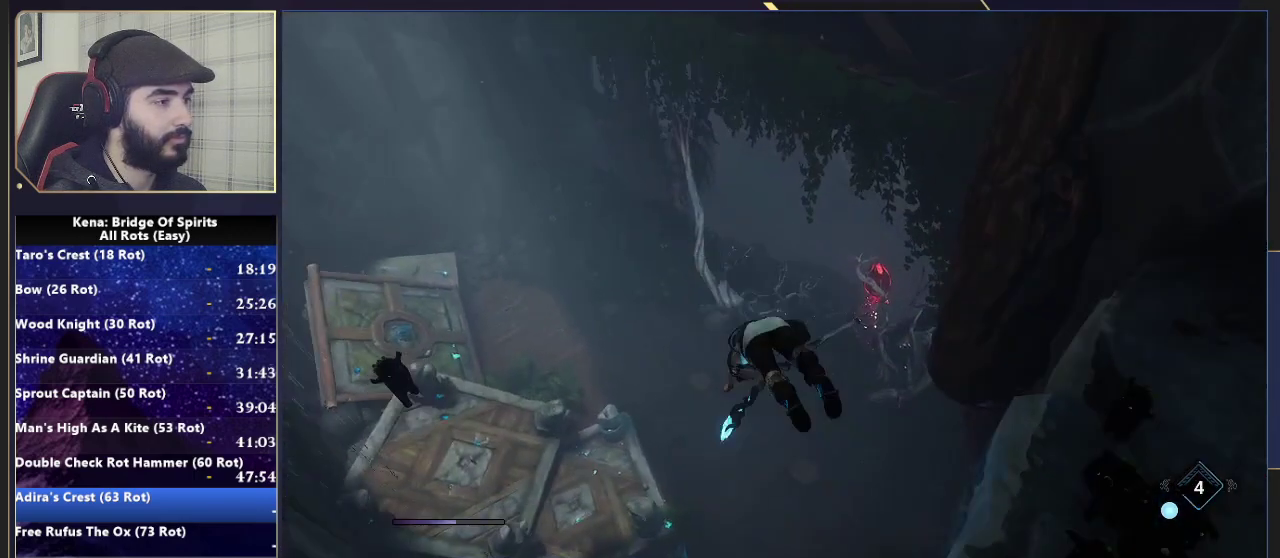
{"buttons": [], "left_stick": "up-left", "right_stick": "center", "events": []}
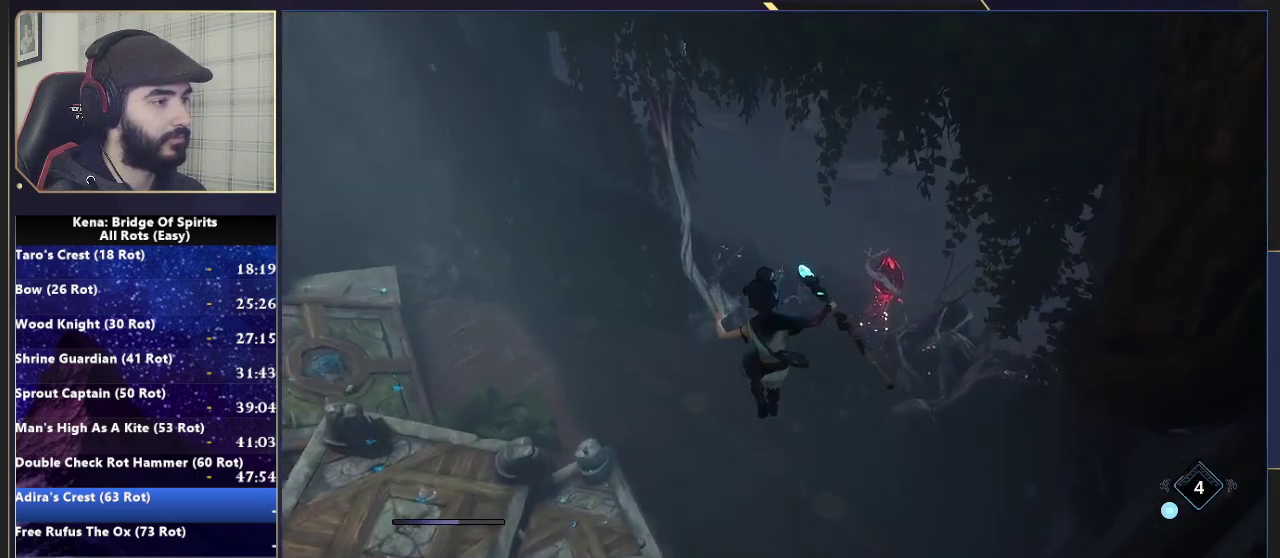
{"buttons": [], "left_stick": "up", "right_stick": "center", "events": [[167, "left_stick", "up"], [217, "right_stick", "up-right"], [300, "right_stick", "center"]]}
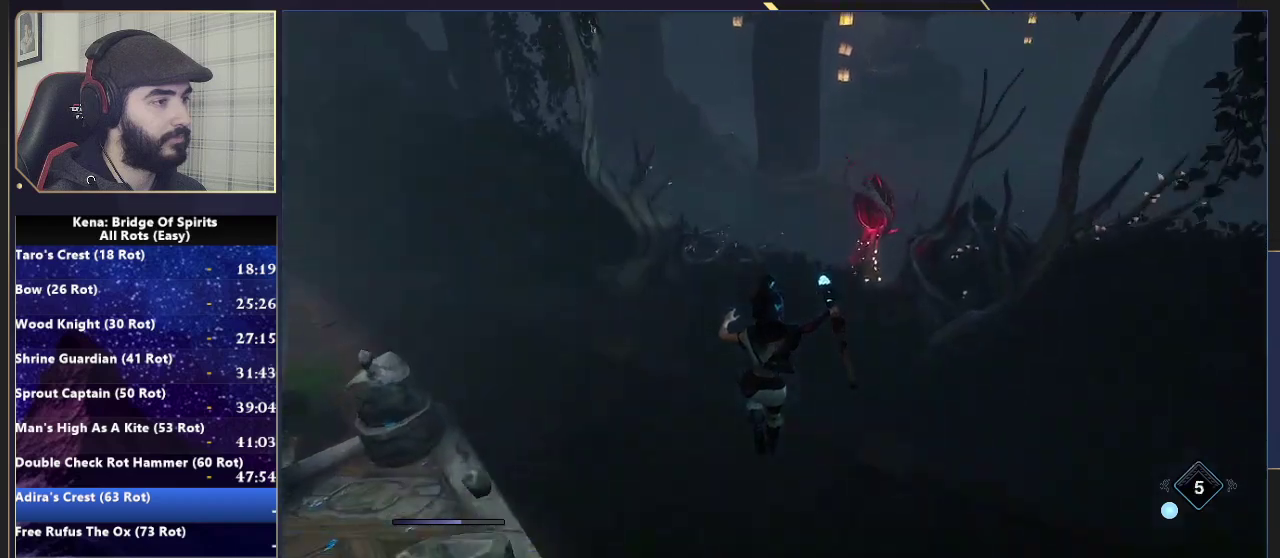
{"buttons": [], "left_stick": "up", "right_stick": "center", "events": [[267, "right_stick", "down"], [367, "right_stick", "center"]]}
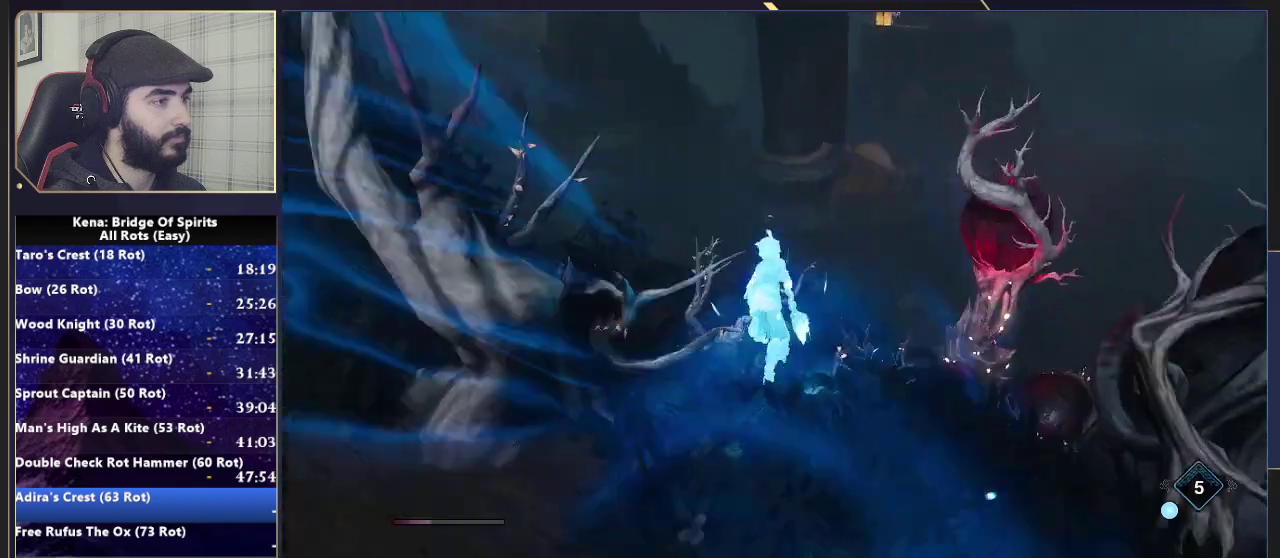
{"buttons": [], "left_stick": "up-left", "right_stick": "center", "events": [[67, "left_stick", "up-left"]]}
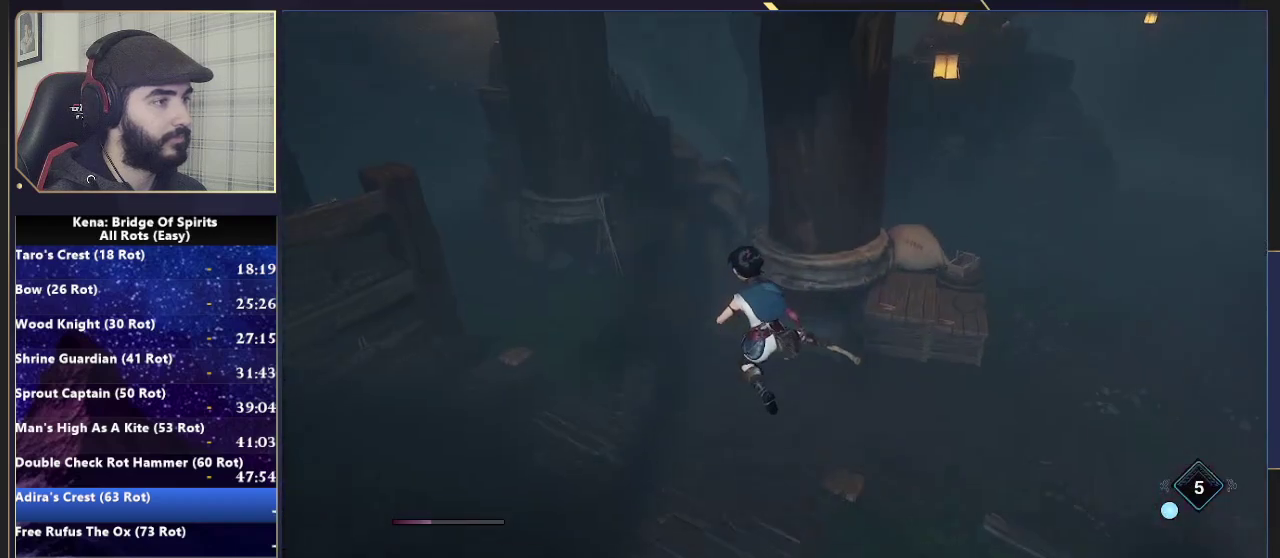
{"buttons": [], "left_stick": "up-left", "right_stick": "center", "events": [[167, "right_stick", "up-right"], [417, "right_stick", "center"]]}
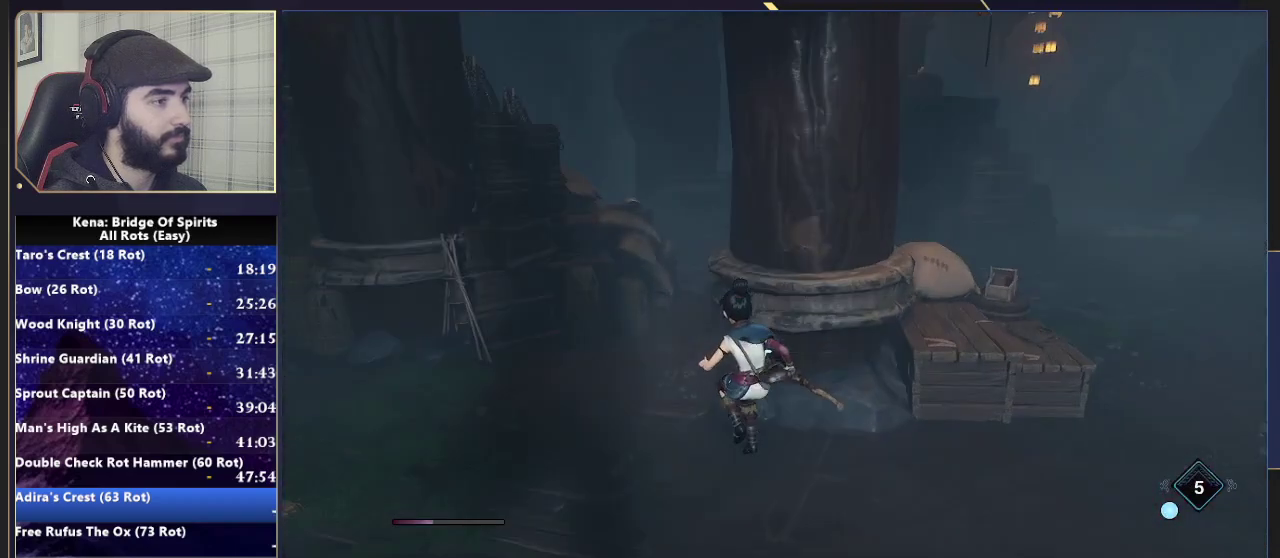
{"buttons": [], "left_stick": "up-left", "right_stick": "up-right", "events": [[217, "CIRCLE", "down"], [300, "CIRCLE", "up"], [450, "right_stick", "up-right"]]}
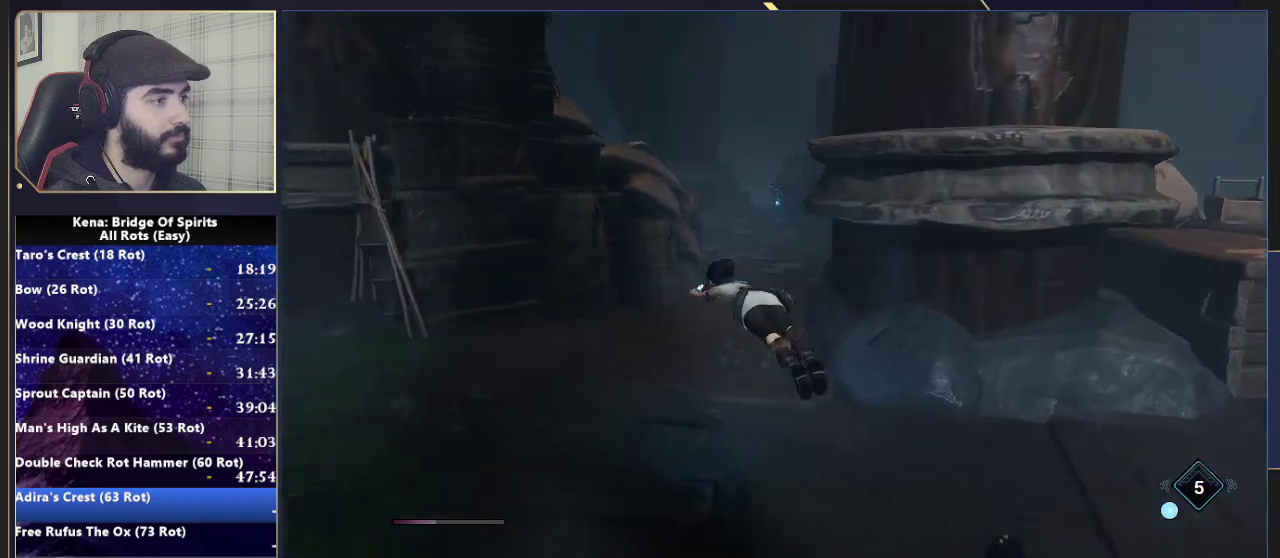
{"buttons": ["CROSS"], "left_stick": "up", "right_stick": "center", "events": [[150, "right_stick", "center"], [333, "CROSS", "down"], [450, "left_stick", "up"]]}
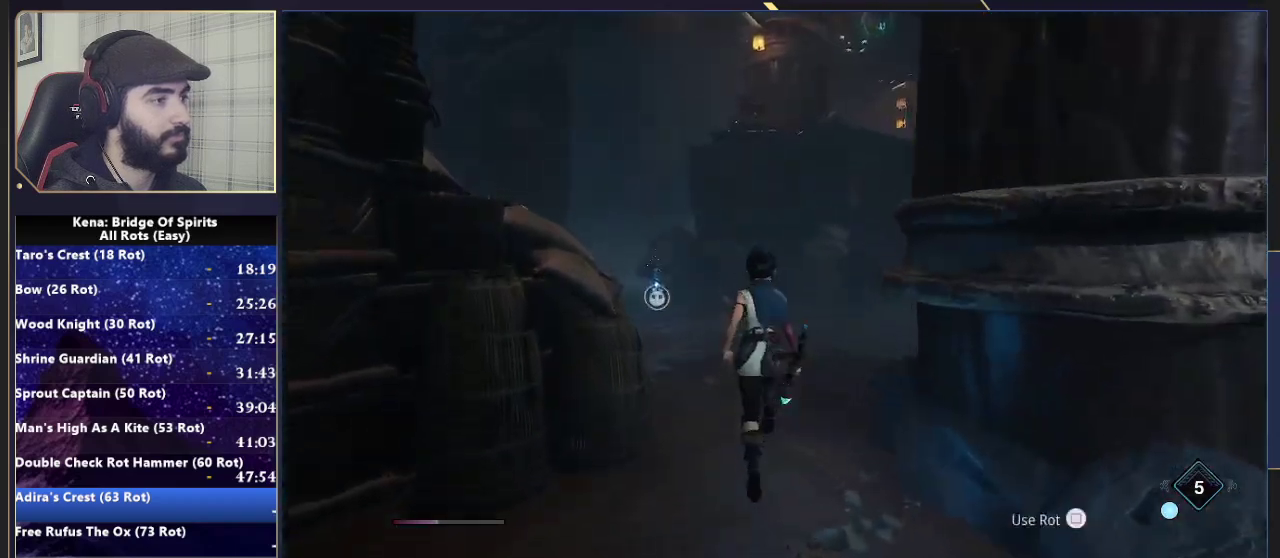
{"buttons": [], "left_stick": "center", "right_stick": "center", "events": [[100, "CROSS", "up"], [117, "left_stick", "center"], [167, "CROSS", "down"], [300, "CROSS", "up"]]}
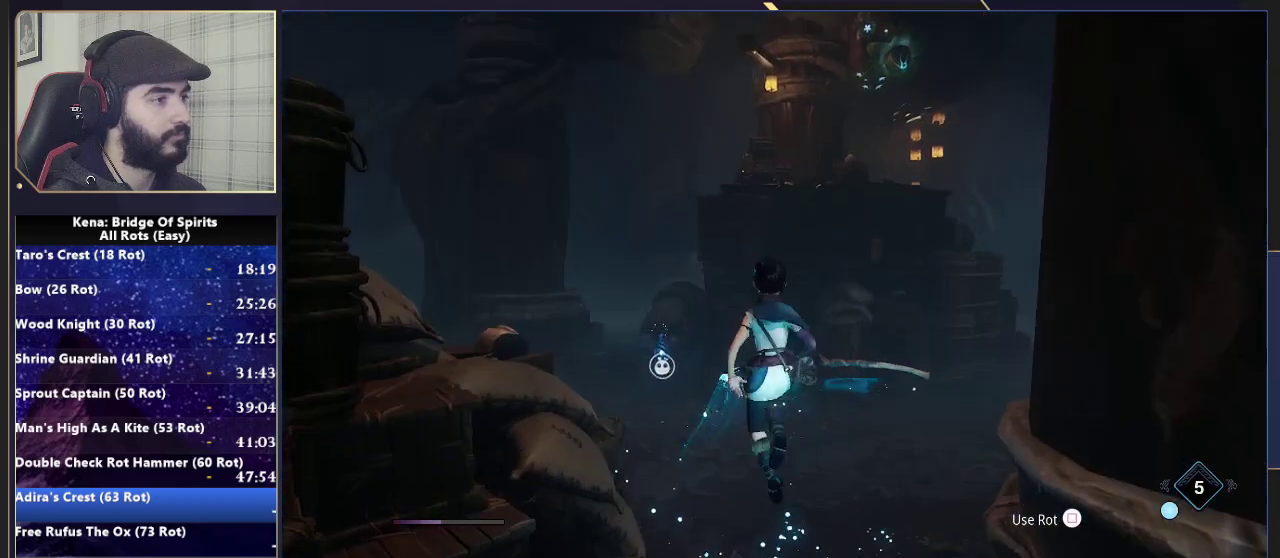
{"buttons": [], "left_stick": "up", "right_stick": "center", "events": [[133, "DPAD_UP", "down"], [217, "DPAD_UP", "up"], [367, "left_stick", "up"]]}
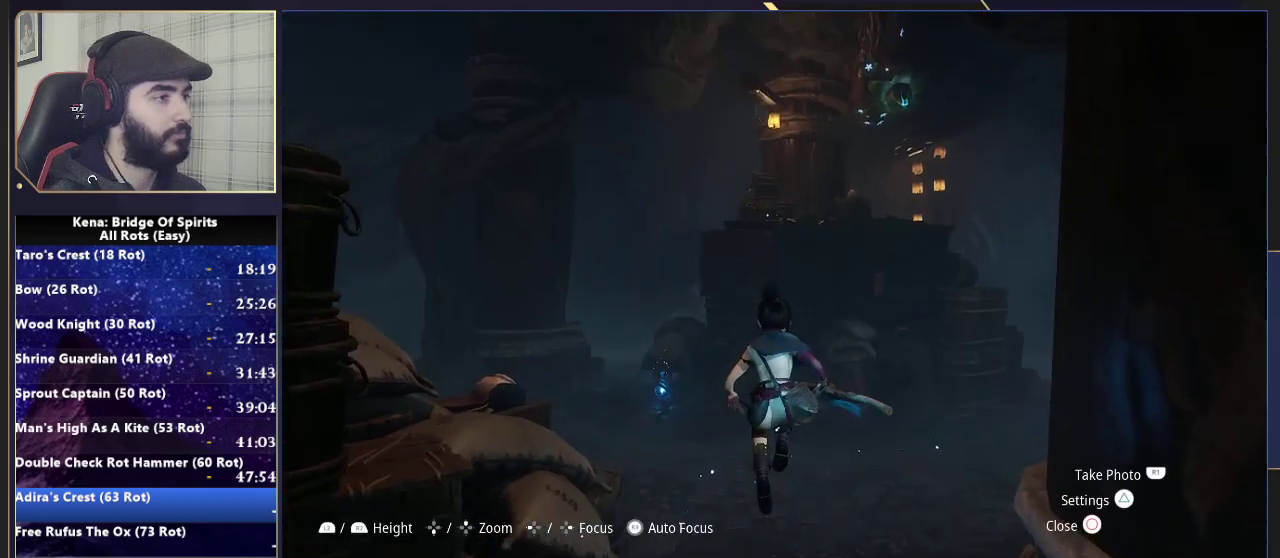
{"buttons": [], "left_stick": "up", "right_stick": "center", "events": []}
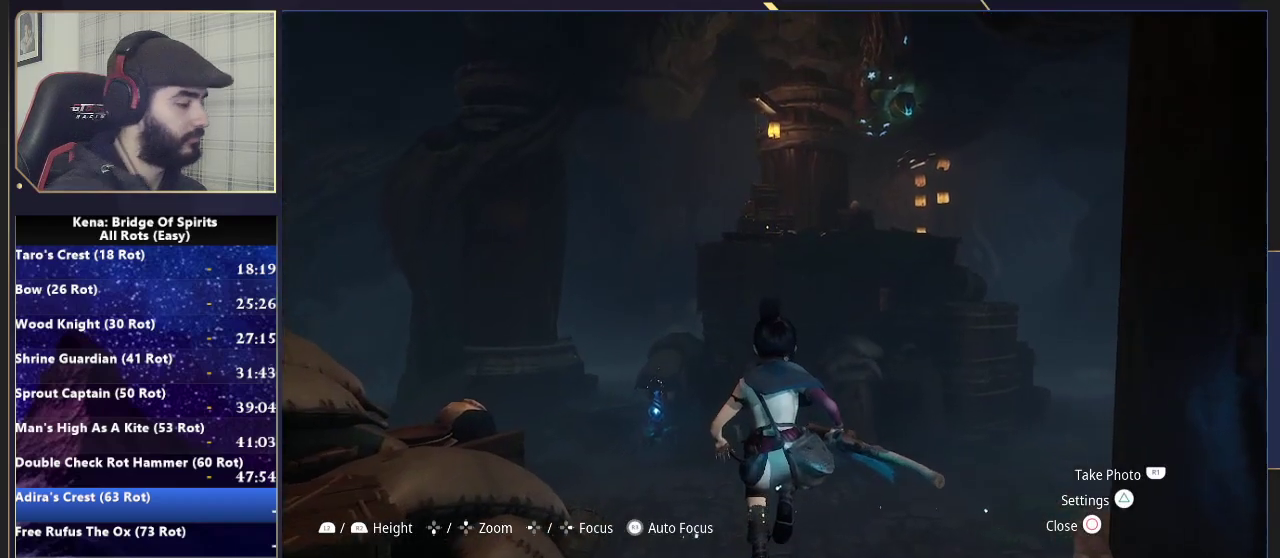
{"buttons": [], "left_stick": "up", "right_stick": "center", "events": []}
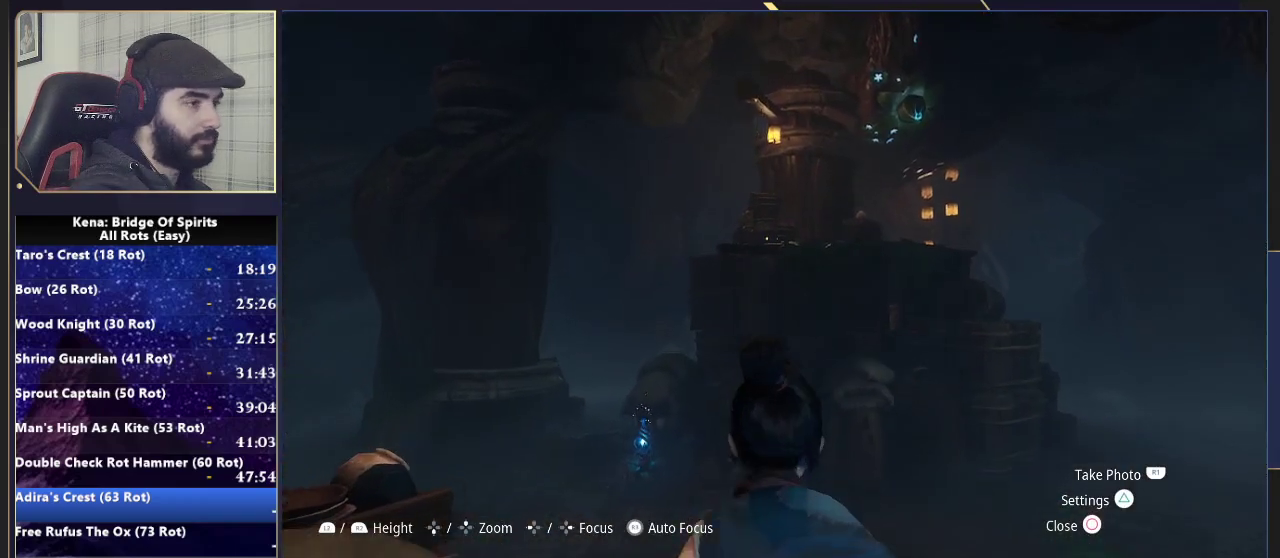
{"buttons": [], "left_stick": "up", "right_stick": "center", "events": []}
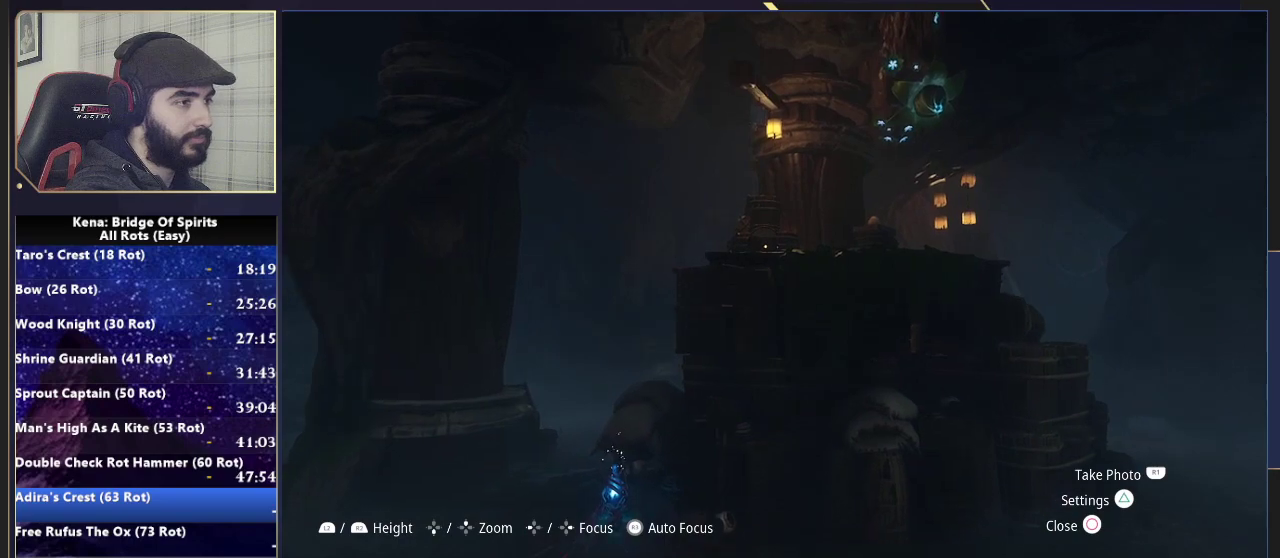
{"buttons": [], "left_stick": "up", "right_stick": "center", "events": []}
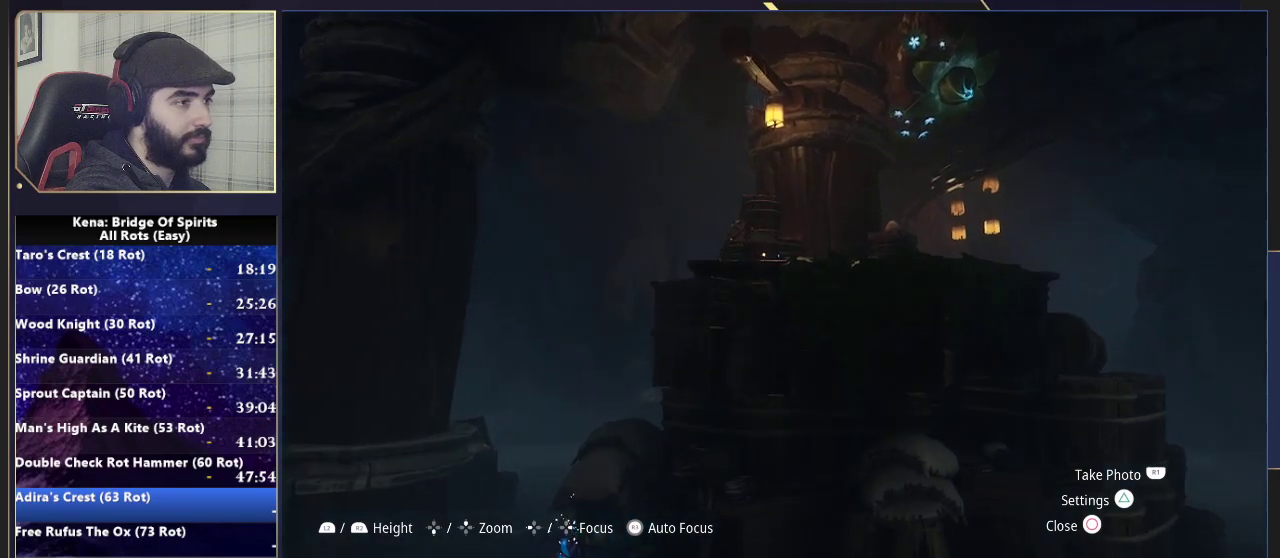
{"buttons": [], "left_stick": "up", "right_stick": "center", "events": []}
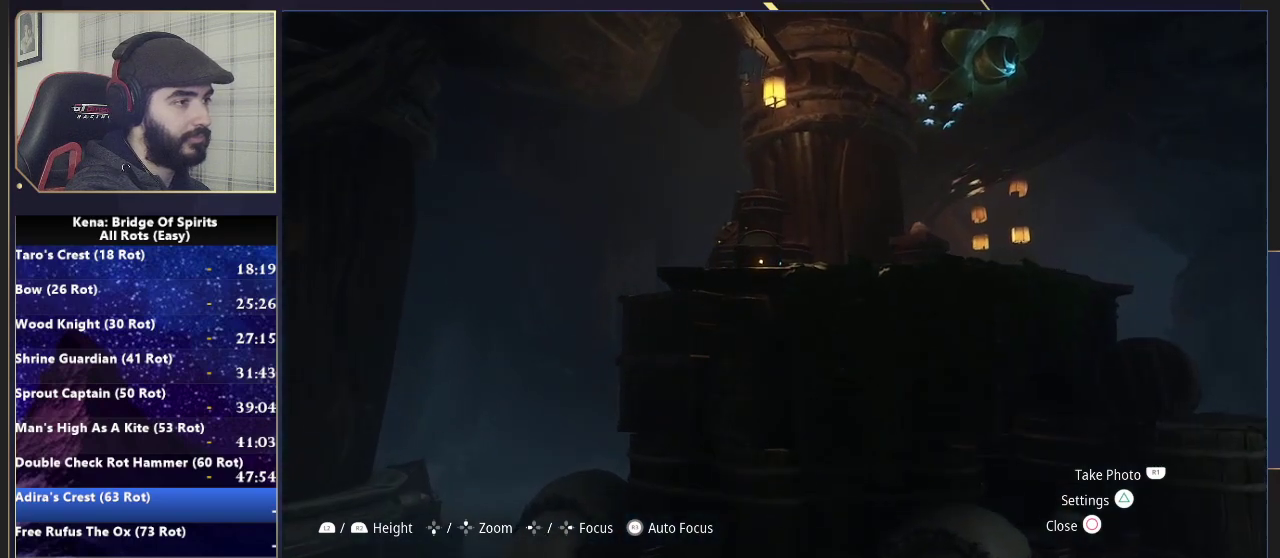
{"buttons": [], "left_stick": "up", "right_stick": "center", "events": []}
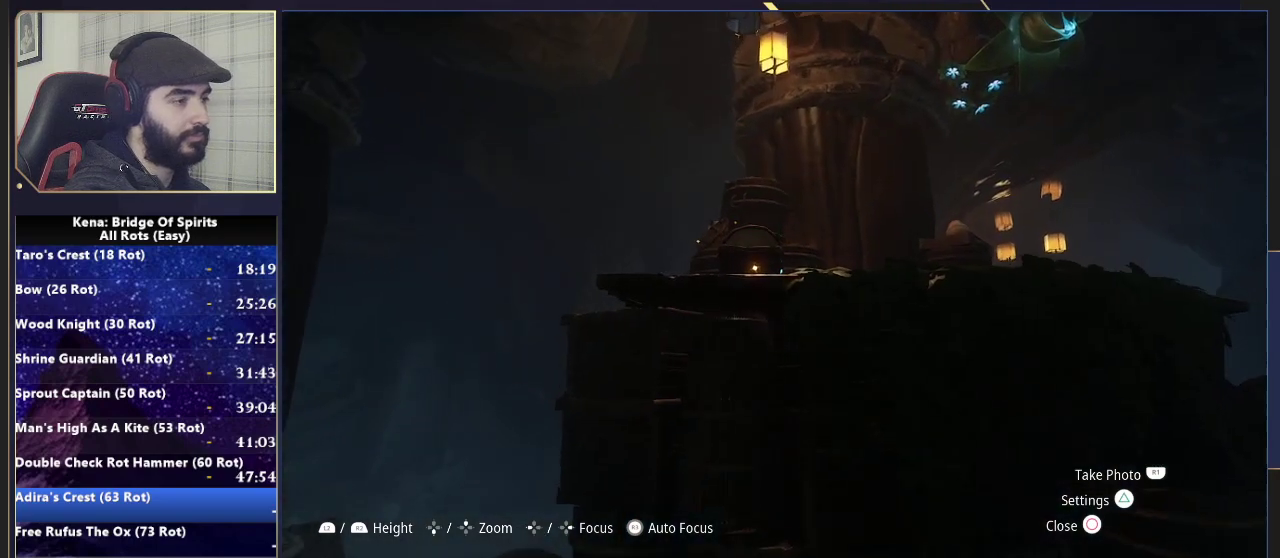
{"buttons": [], "left_stick": "up", "right_stick": "center", "events": []}
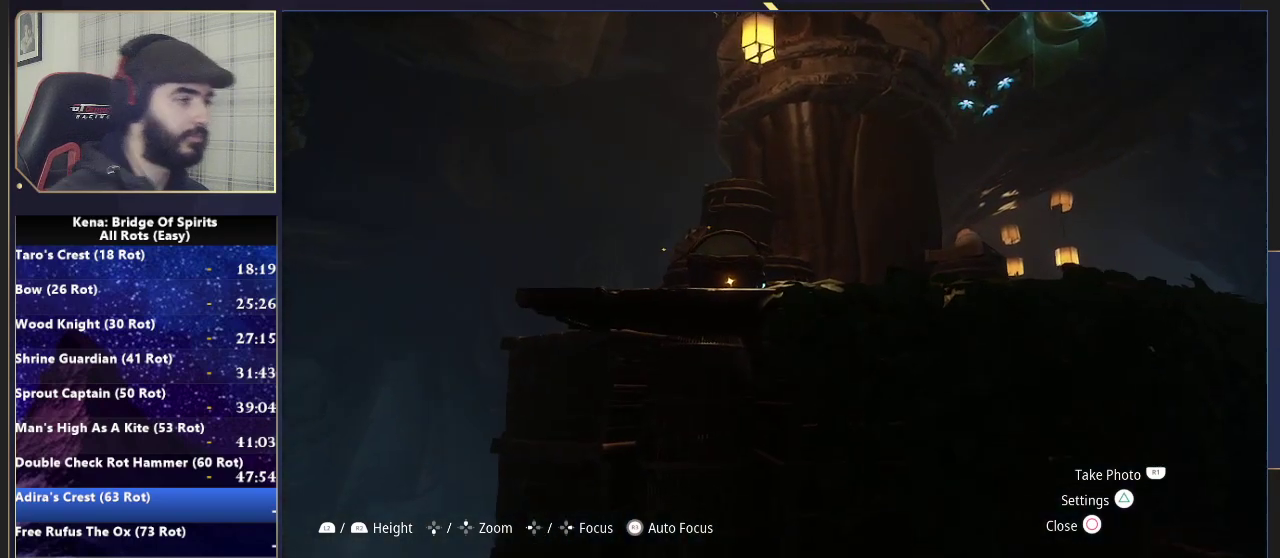
{"buttons": [], "left_stick": "up", "right_stick": "down", "events": [[83, "right_stick", "up"], [283, "right_stick", "center"], [483, "right_stick", "down"]]}
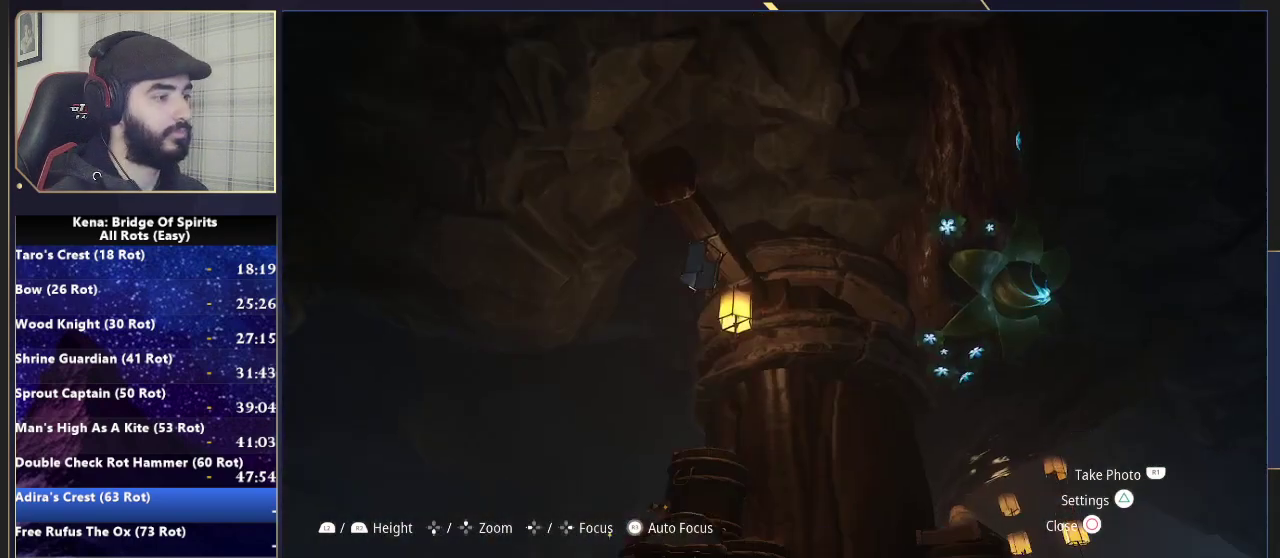
{"buttons": [], "left_stick": "up", "right_stick": "center", "events": [[133, "right_stick", "center"], [317, "right_stick", "down"], [500, "right_stick", "center"]]}
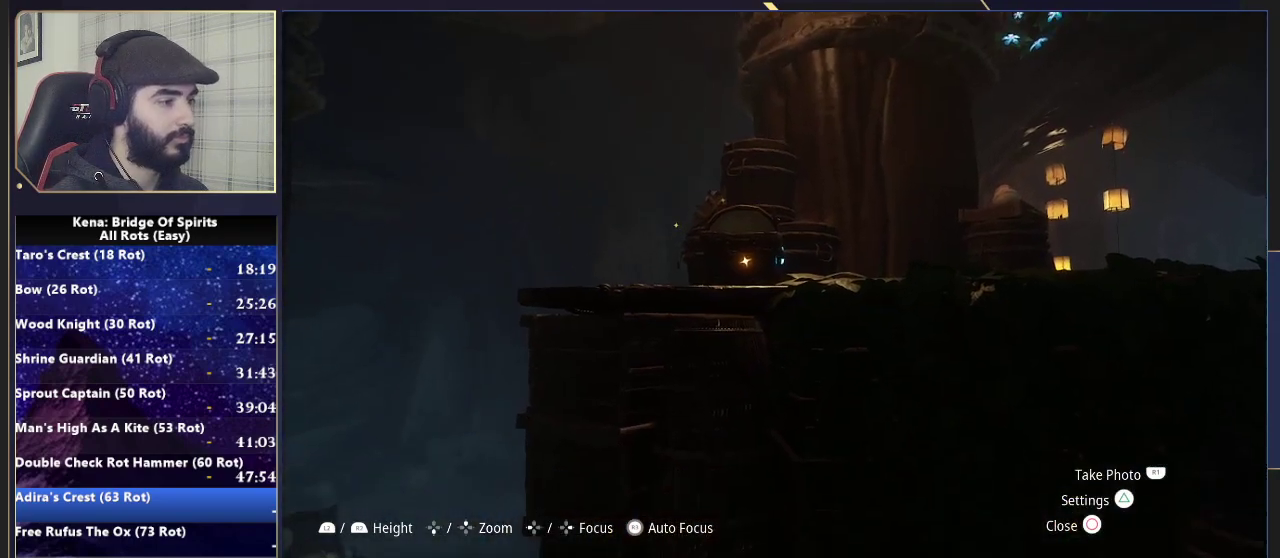
{"buttons": [], "left_stick": "down", "right_stick": "center", "events": [[50, "left_stick", "center"], [283, "CIRCLE", "down"], [283, "left_stick", "down"], [350, "CIRCLE", "up"]]}
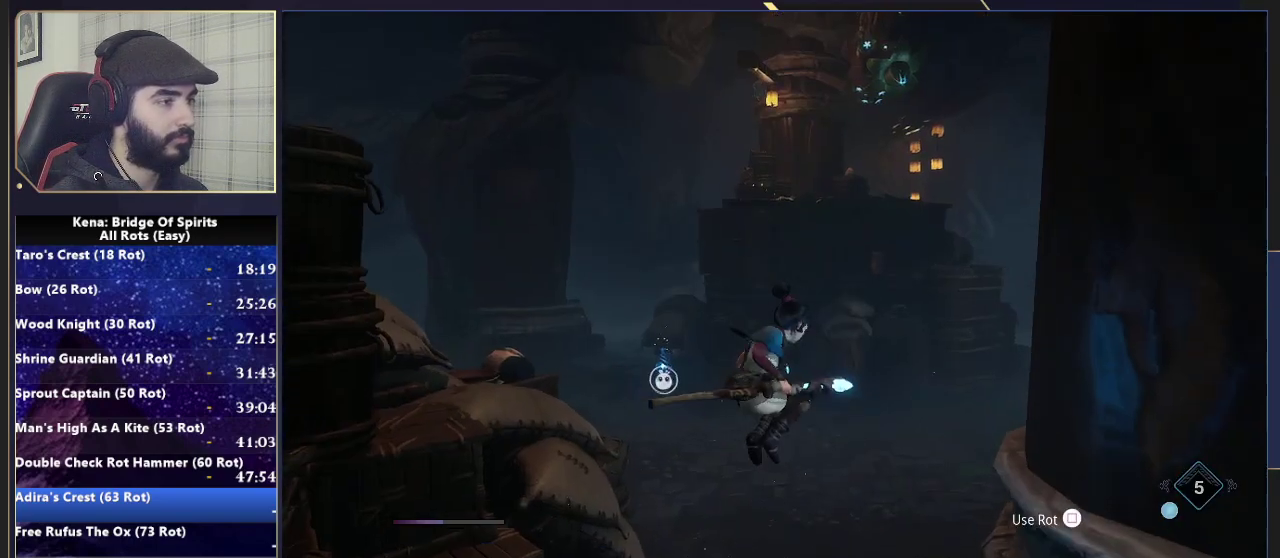
{"buttons": [], "left_stick": "center", "right_stick": "center", "events": [[500, "left_stick", "center"]]}